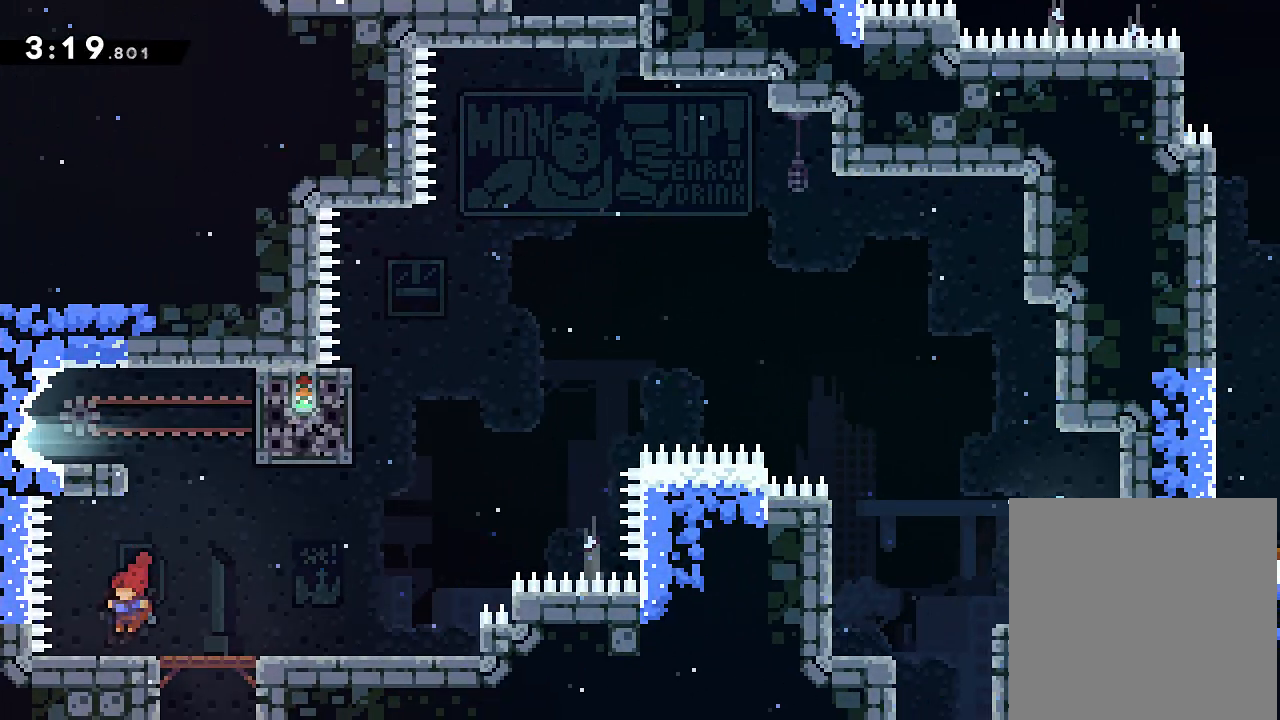
Gameplay with a controller (Xbox layout); each line is a JSON object with the inputs held at the frame after it. "events" lists button and stick changes between this image and that frame as [ms after this image, input, new state], when the widget could be followed in between. Not read: L3 R3 left_stick right_stick.
{"buttons": ["A", "DPAD_LEFT"], "events": [[333, "DPAD_LEFT", "up"], [500, "A", "down"], [500, "DPAD_LEFT", "down"]]}
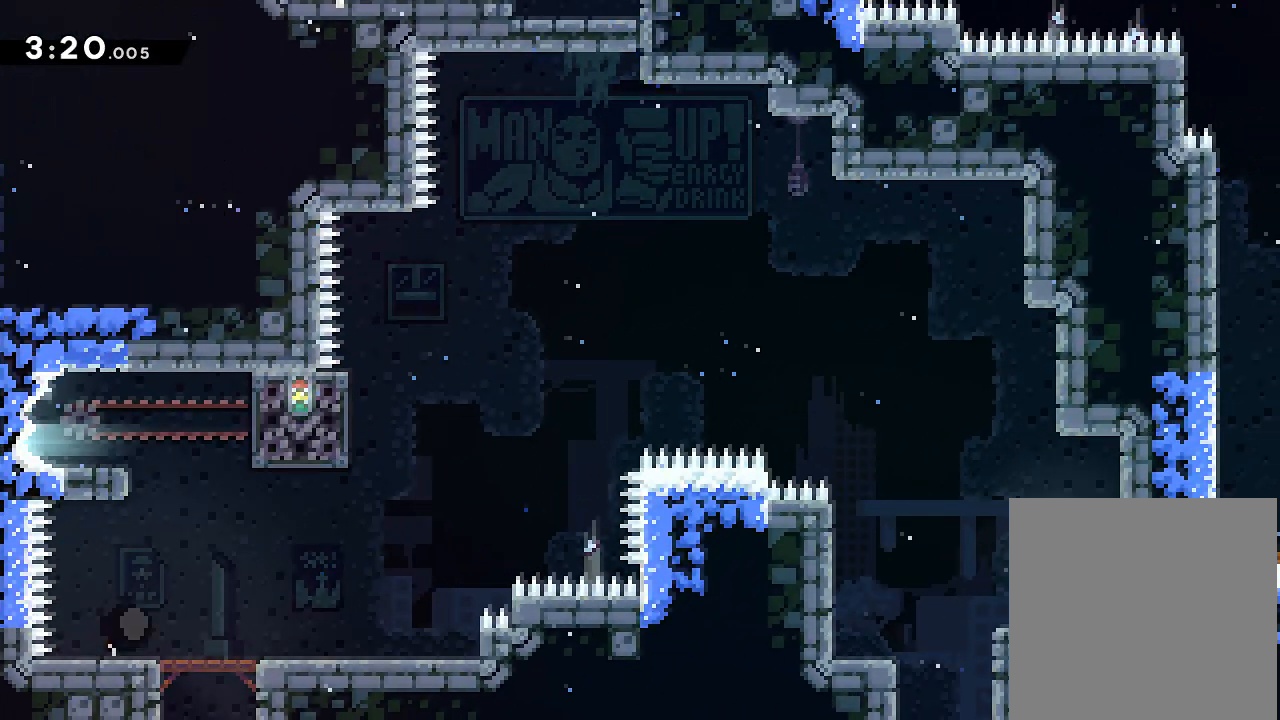
{"buttons": [], "events": [[134, "DPAD_LEFT", "up"], [250, "A", "up"]]}
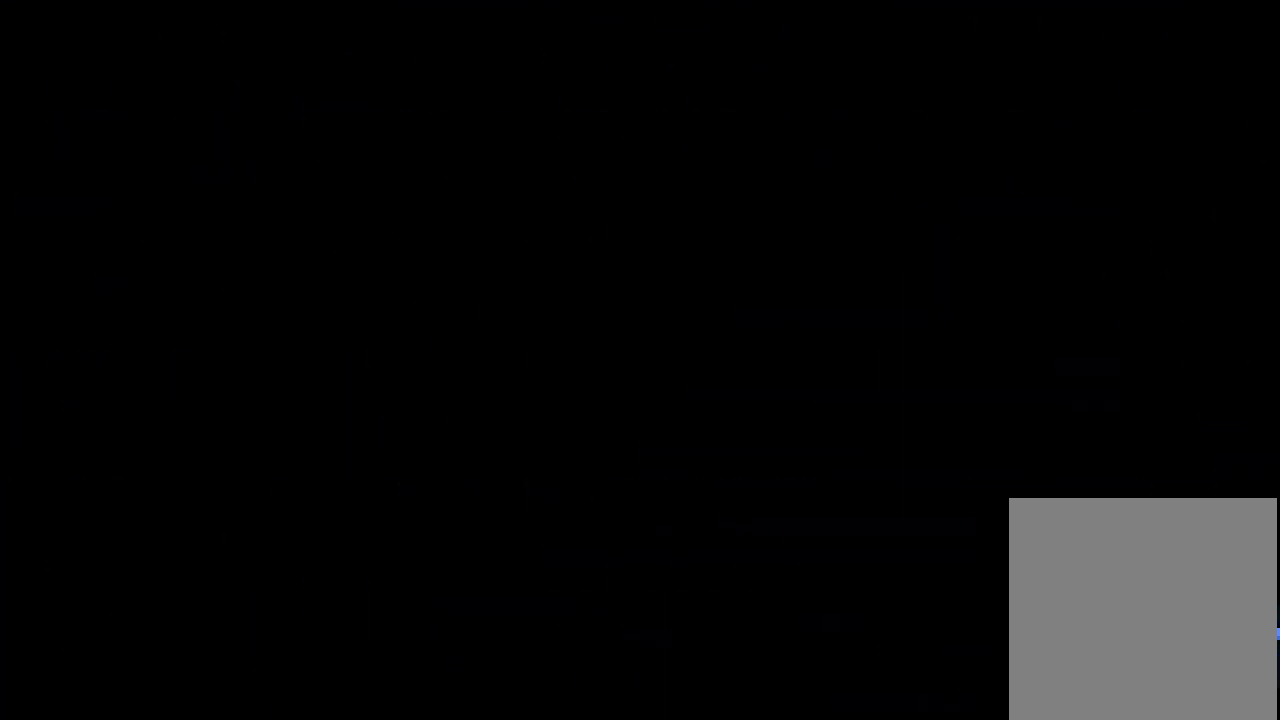
{"buttons": [], "events": []}
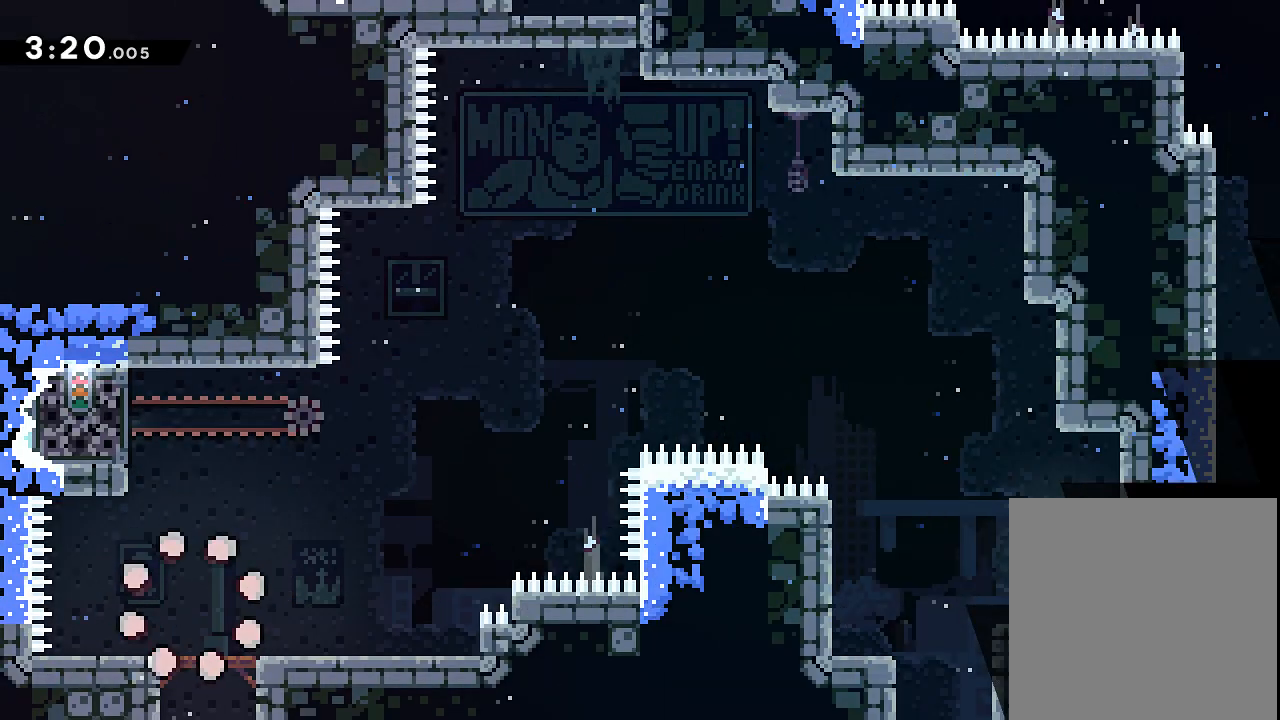
{"buttons": ["DPAD_UP"], "events": [[267, "A", "down"], [317, "DPAD_UP", "down"], [467, "A", "up"]]}